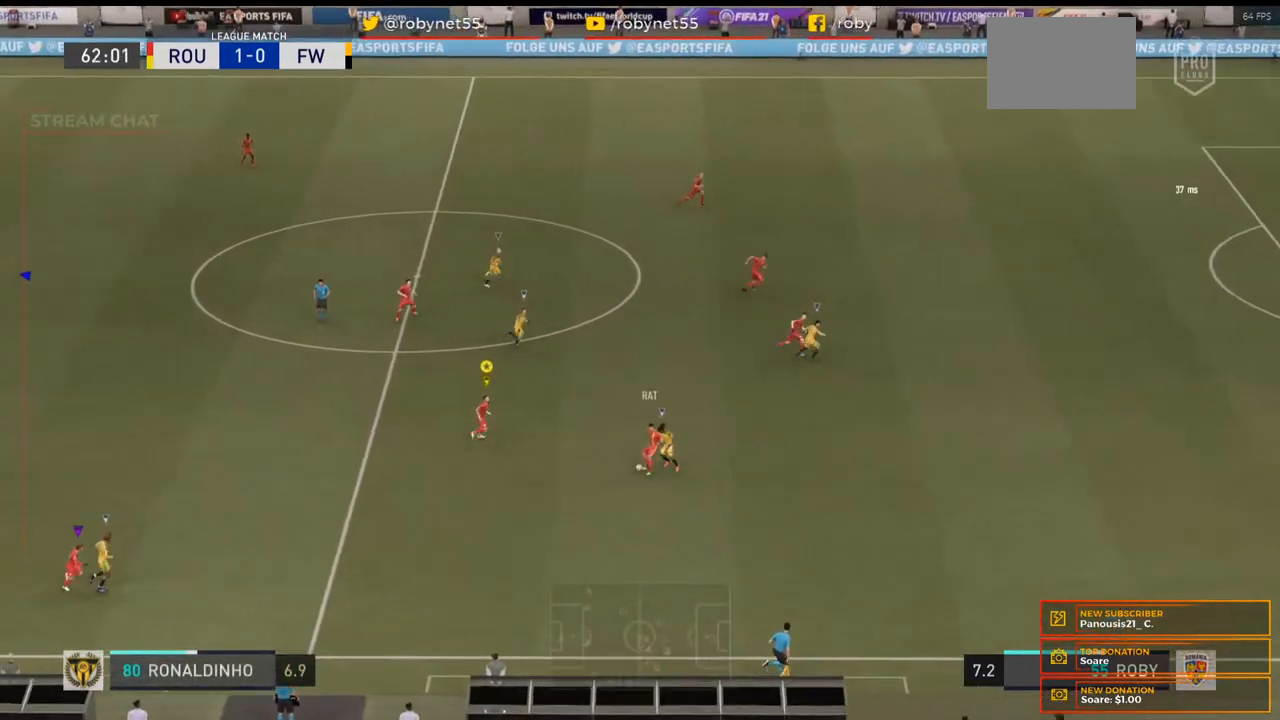
Gameplay with a controller (Xbox layout); each line is a JSON object with the inputs held at the frame after it. "events" lists button and stick changes between this image and that frame as [ms after this image, input, new state], when the widget could be followed in between. Not read: L3 R3.
{"buttons": [], "left_stick": "up-left", "right_stick": "center", "events": [[200, "left_stick", "up"], [267, "R2", "up"], [300, "left_stick", "up-left"]]}
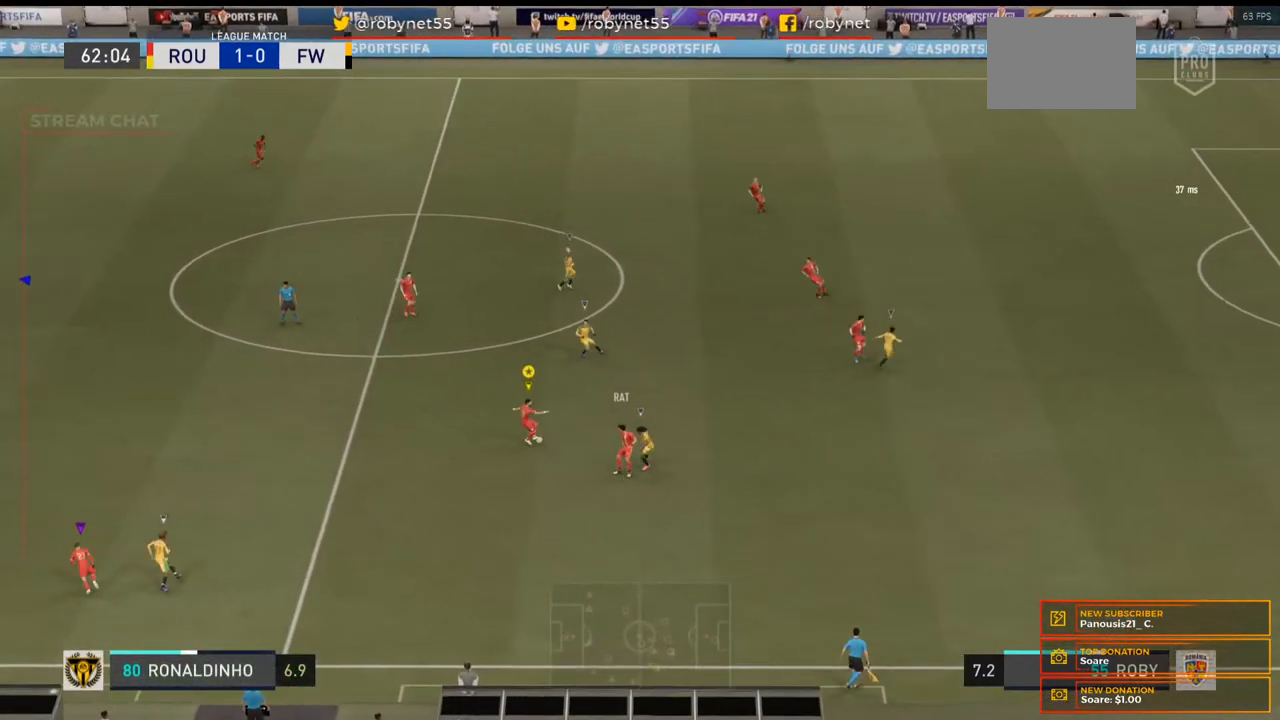
{"buttons": [], "left_stick": "up-left", "right_stick": "center", "events": []}
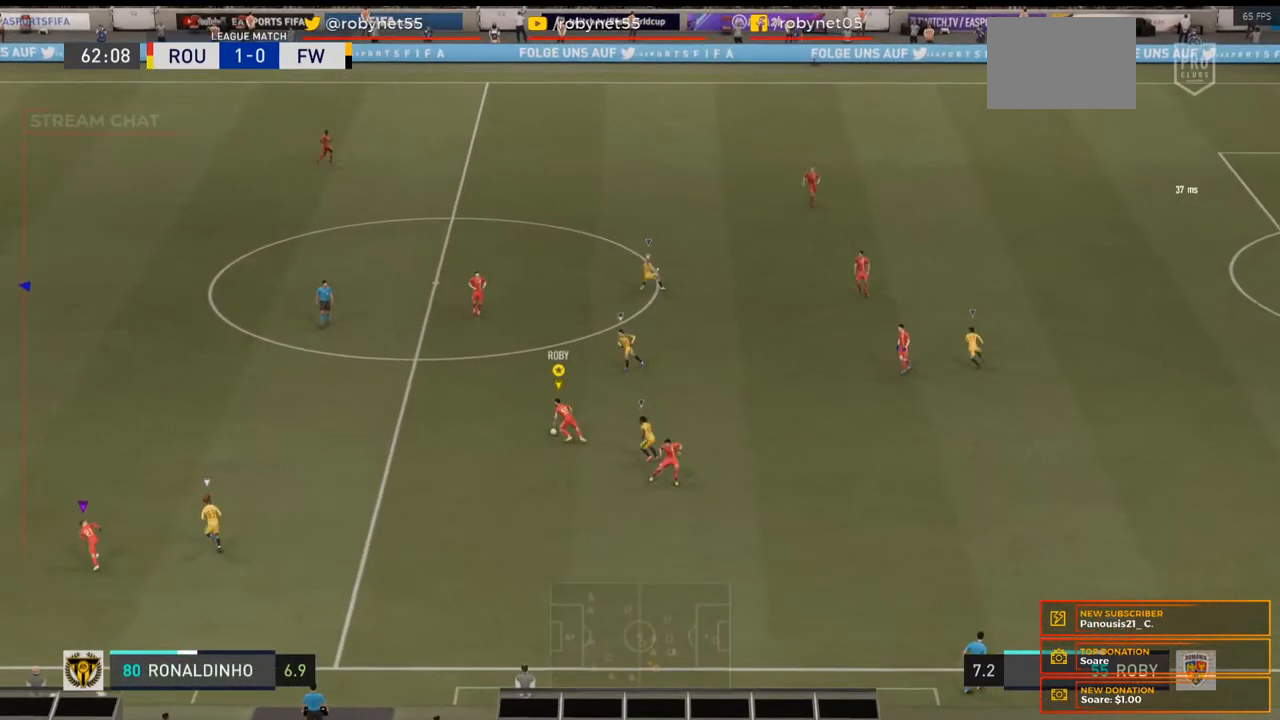
{"buttons": [], "left_stick": "up-left", "right_stick": "center", "events": []}
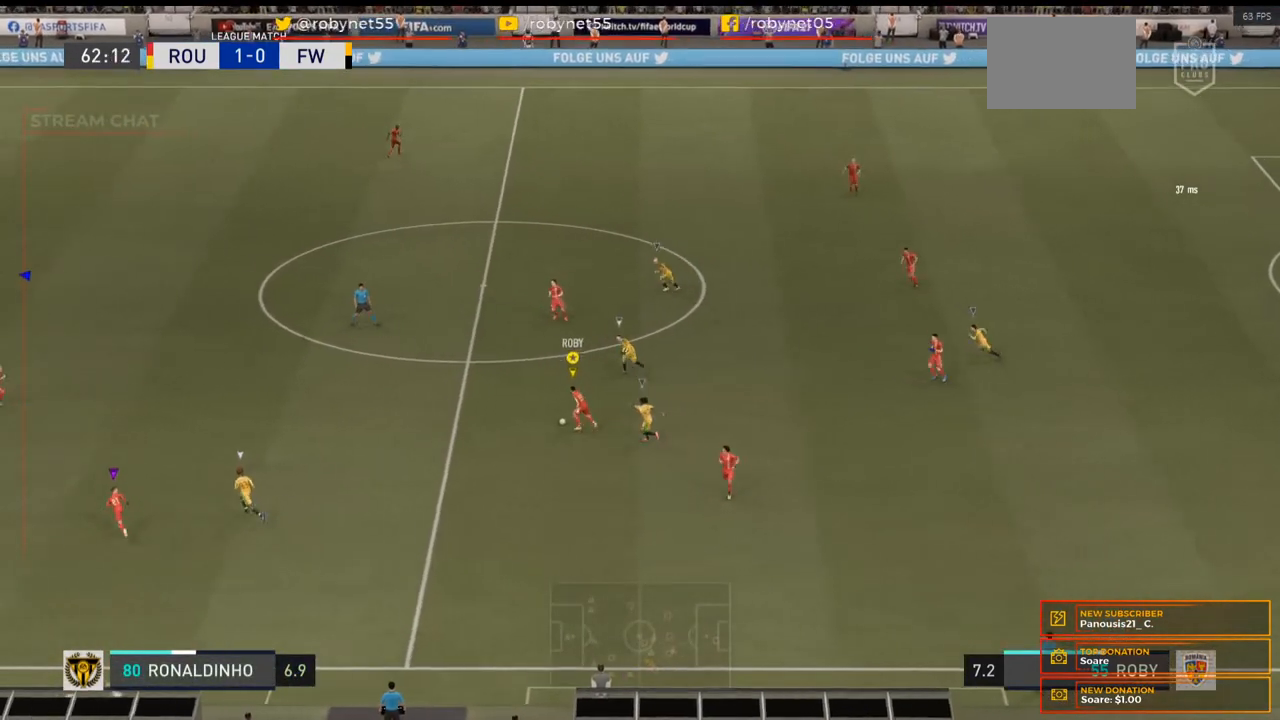
{"buttons": [], "left_stick": "left", "right_stick": "center", "events": [[200, "left_stick", "left"]]}
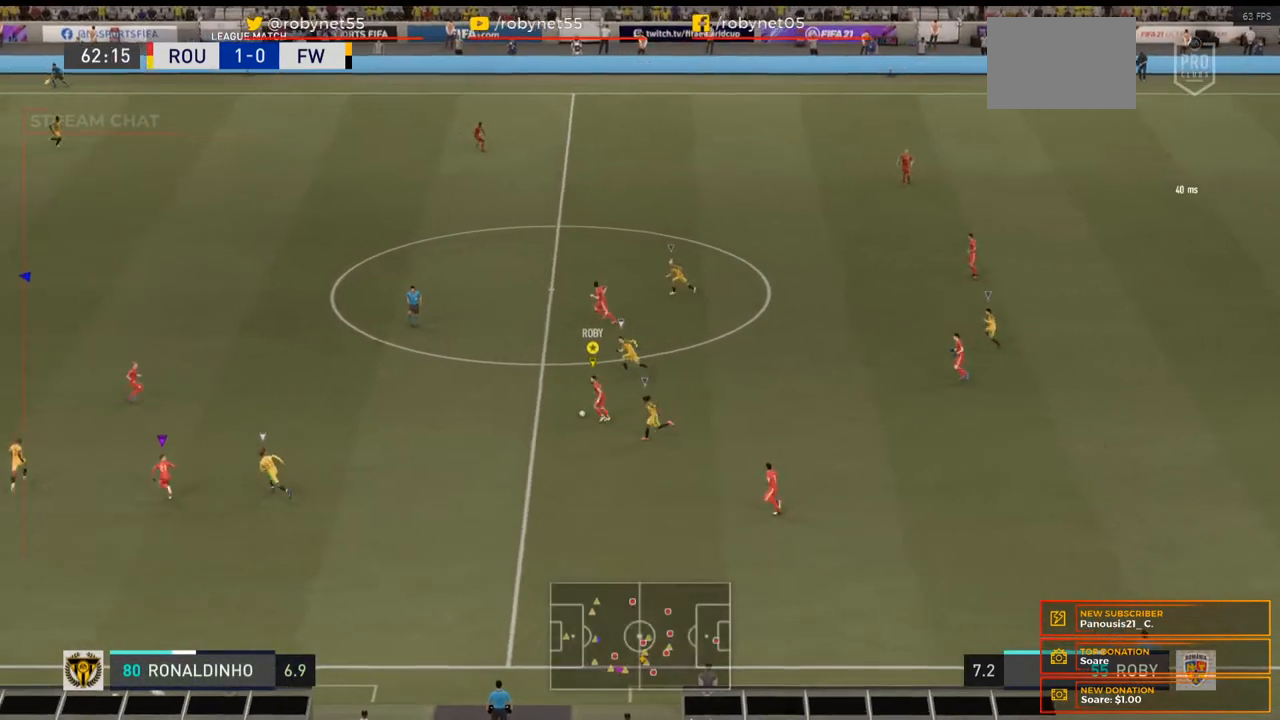
{"buttons": ["L2"], "left_stick": "down", "right_stick": "center", "events": [[67, "left_stick", "down-left"], [233, "Y", "down"], [233, "left_stick", "down"], [267, "L2", "down"], [333, "Y", "up"]]}
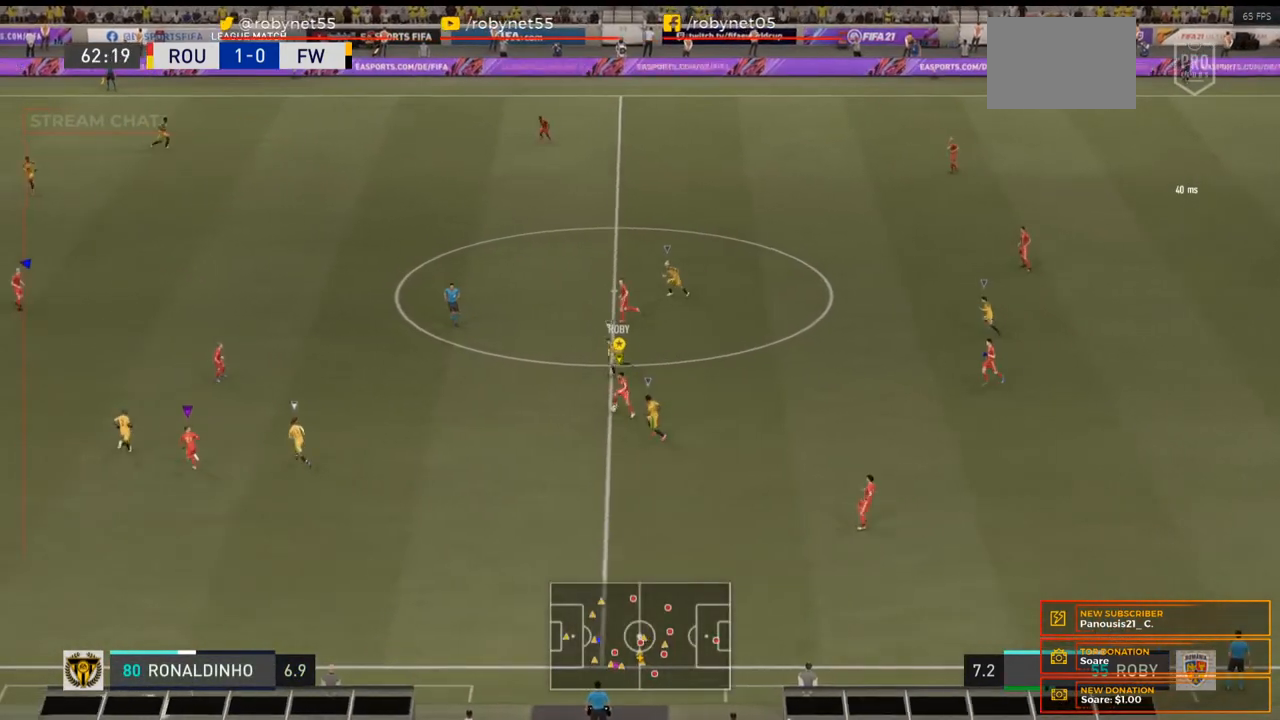
{"buttons": ["L2"], "left_stick": "down-left", "right_stick": "center", "events": [[300, "left_stick", "down-left"]]}
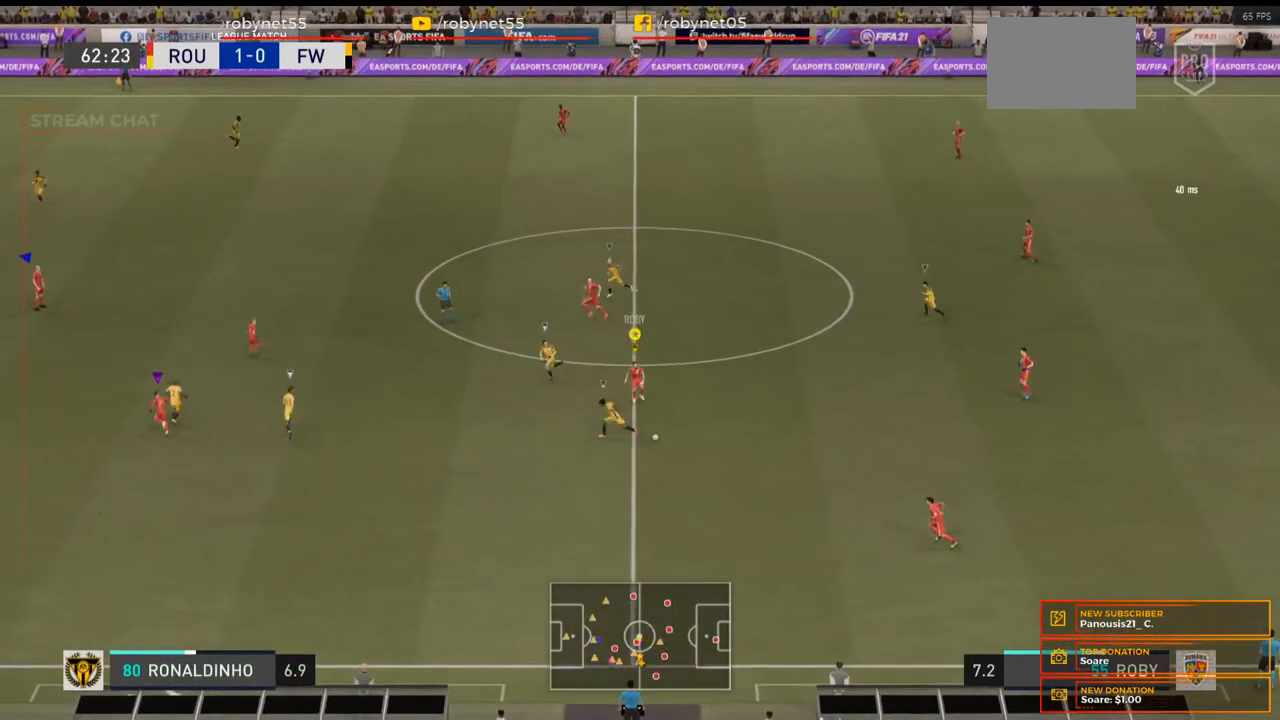
{"buttons": ["L2"], "left_stick": "down-left", "right_stick": "center", "events": []}
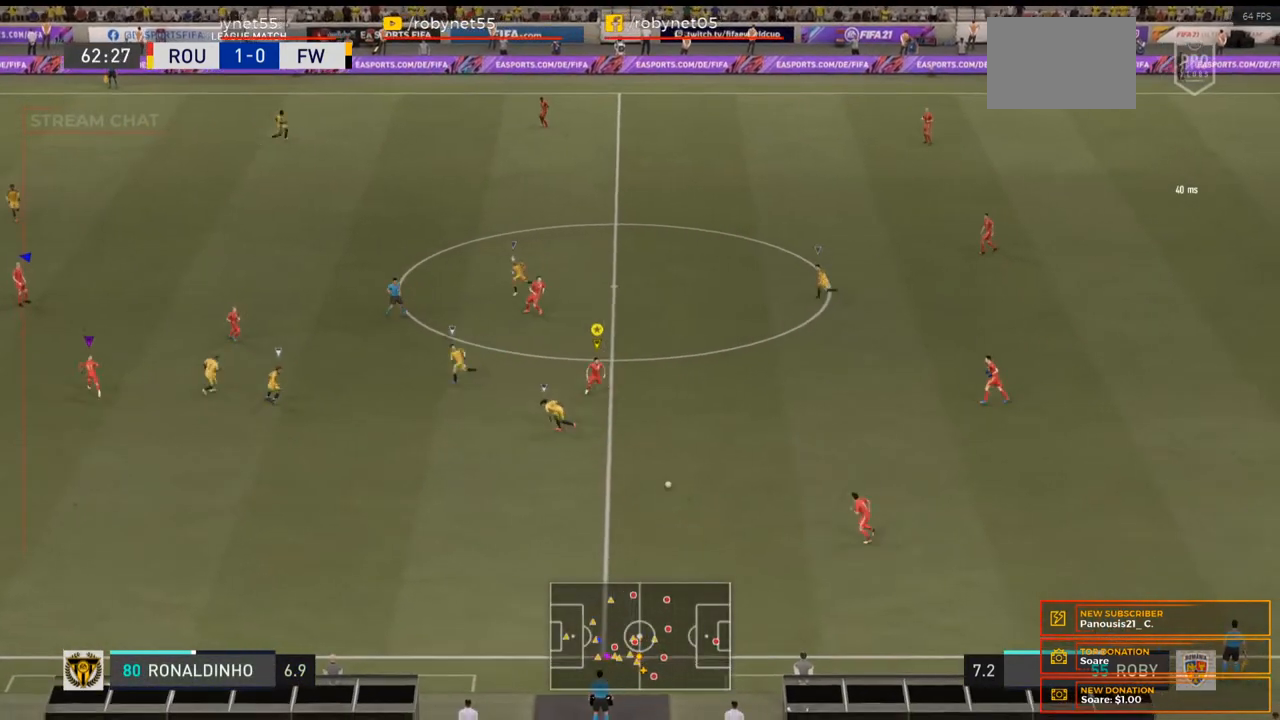
{"buttons": ["R2"], "left_stick": "down-left", "right_stick": "center", "events": [[33, "R2", "down"], [67, "L2", "up"]]}
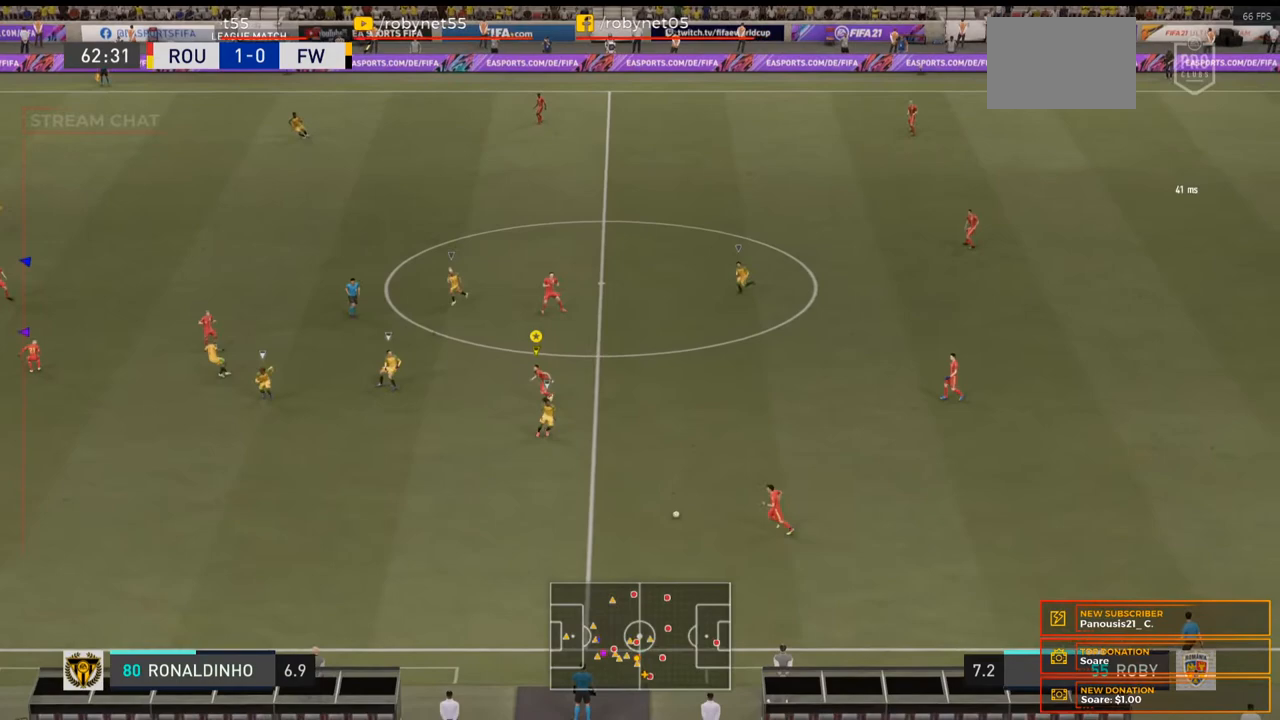
{"buttons": ["R2"], "left_stick": "down-left", "right_stick": "center", "events": []}
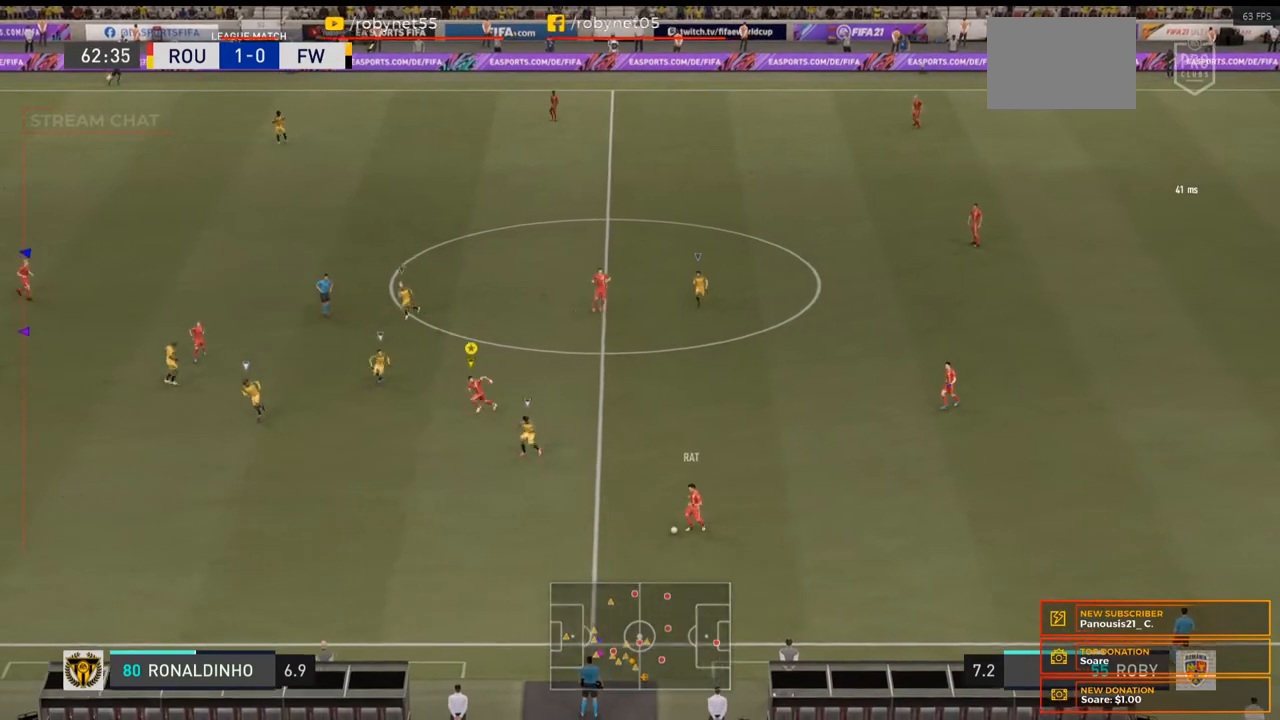
{"buttons": ["R2"], "left_stick": "down-left", "right_stick": "center", "events": []}
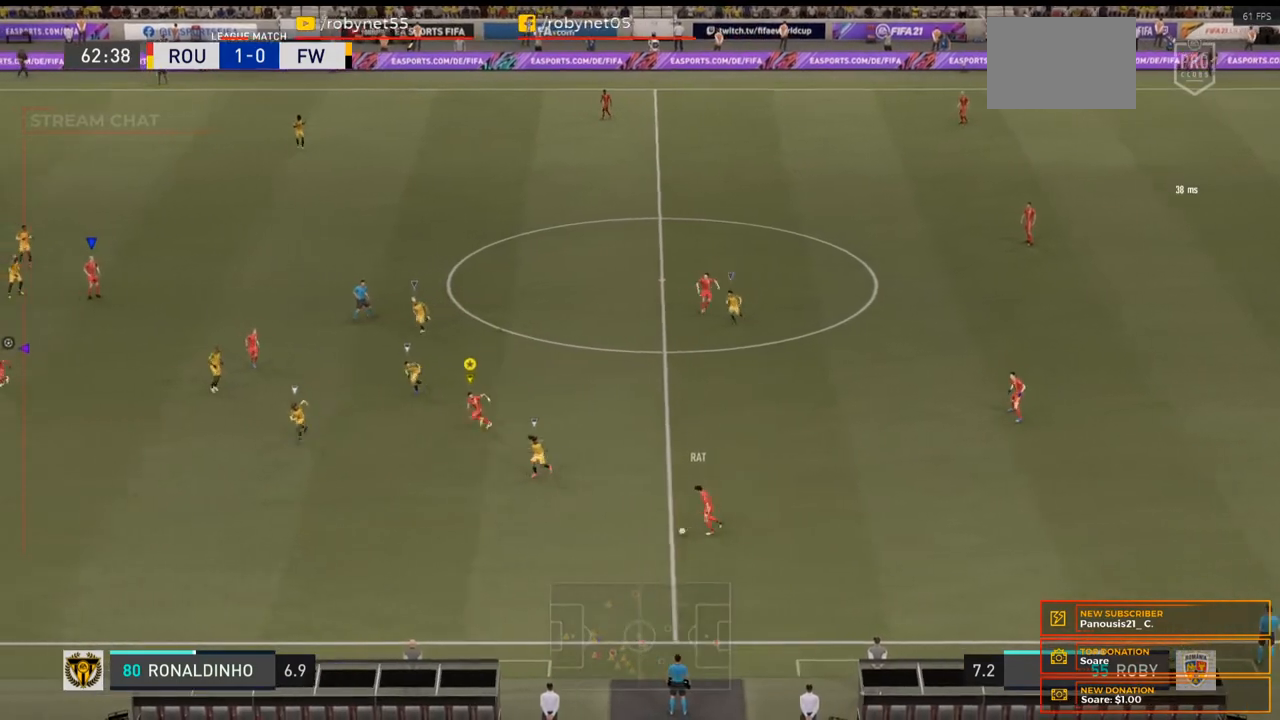
{"buttons": ["R2"], "left_stick": "down-left", "right_stick": "center", "events": []}
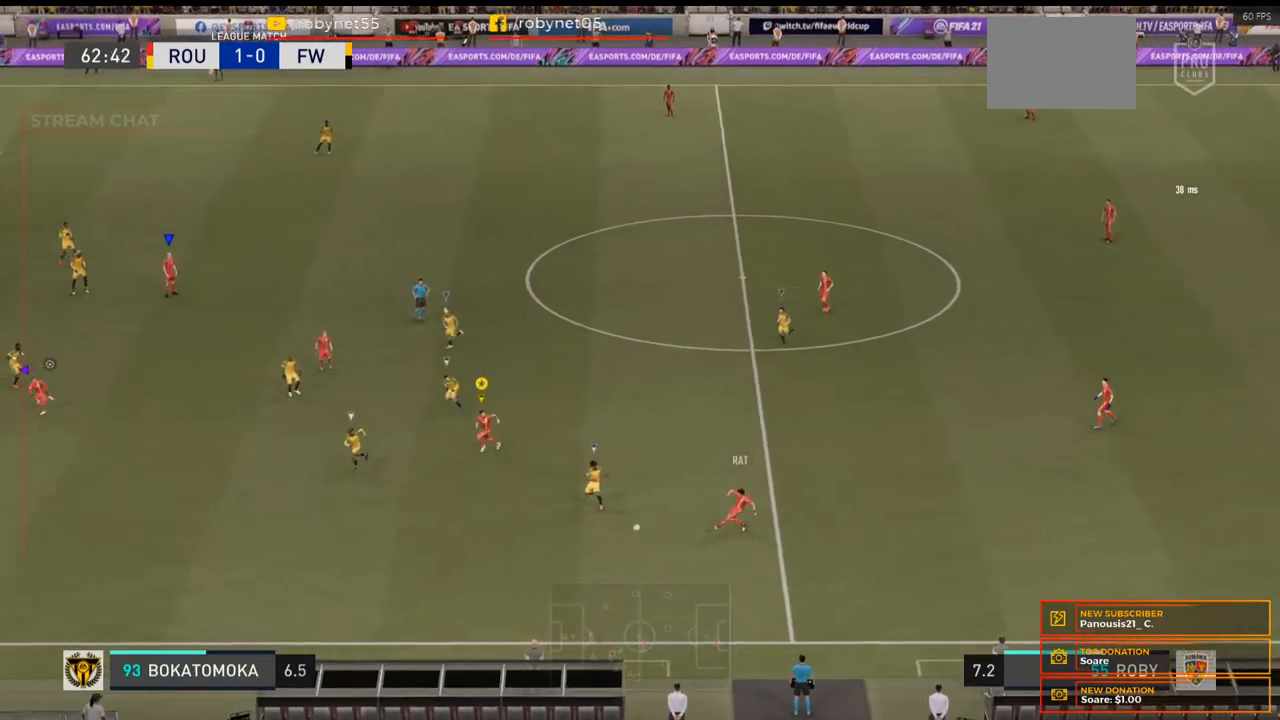
{"buttons": ["R2"], "left_stick": "down-left", "right_stick": "center", "events": []}
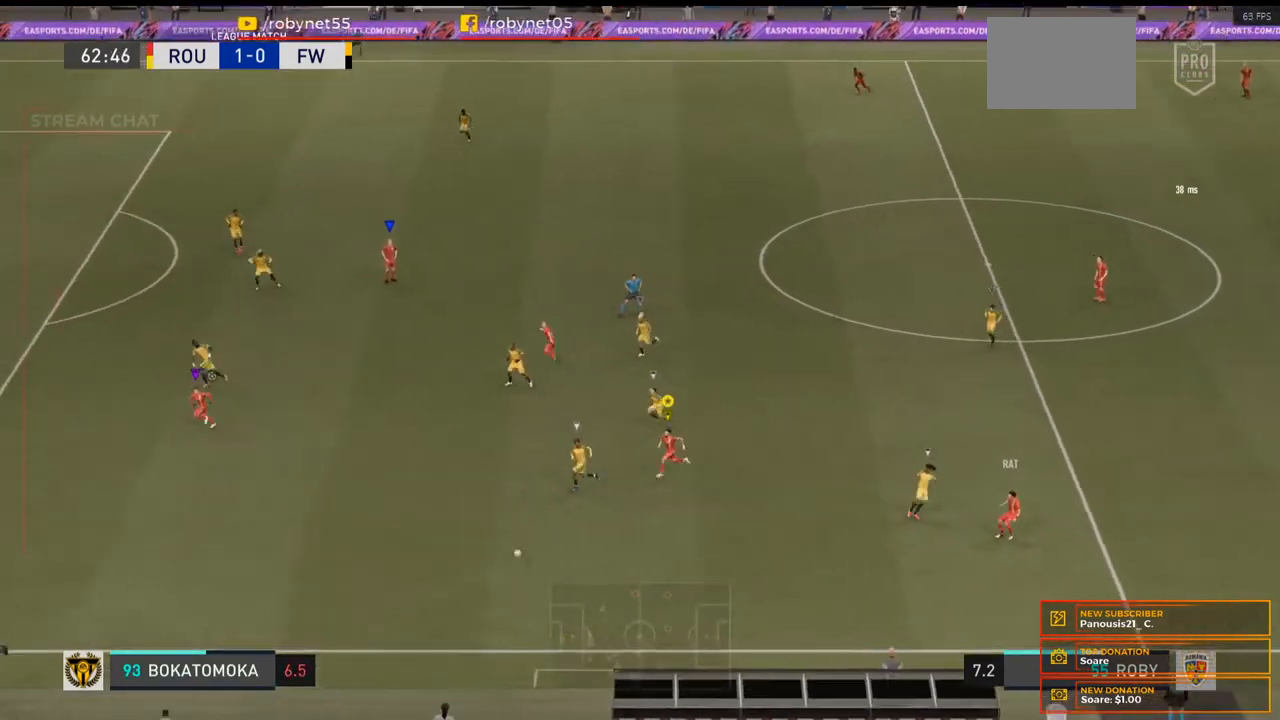
{"buttons": ["R2"], "left_stick": "left", "right_stick": "center", "events": [[67, "left_stick", "left"]]}
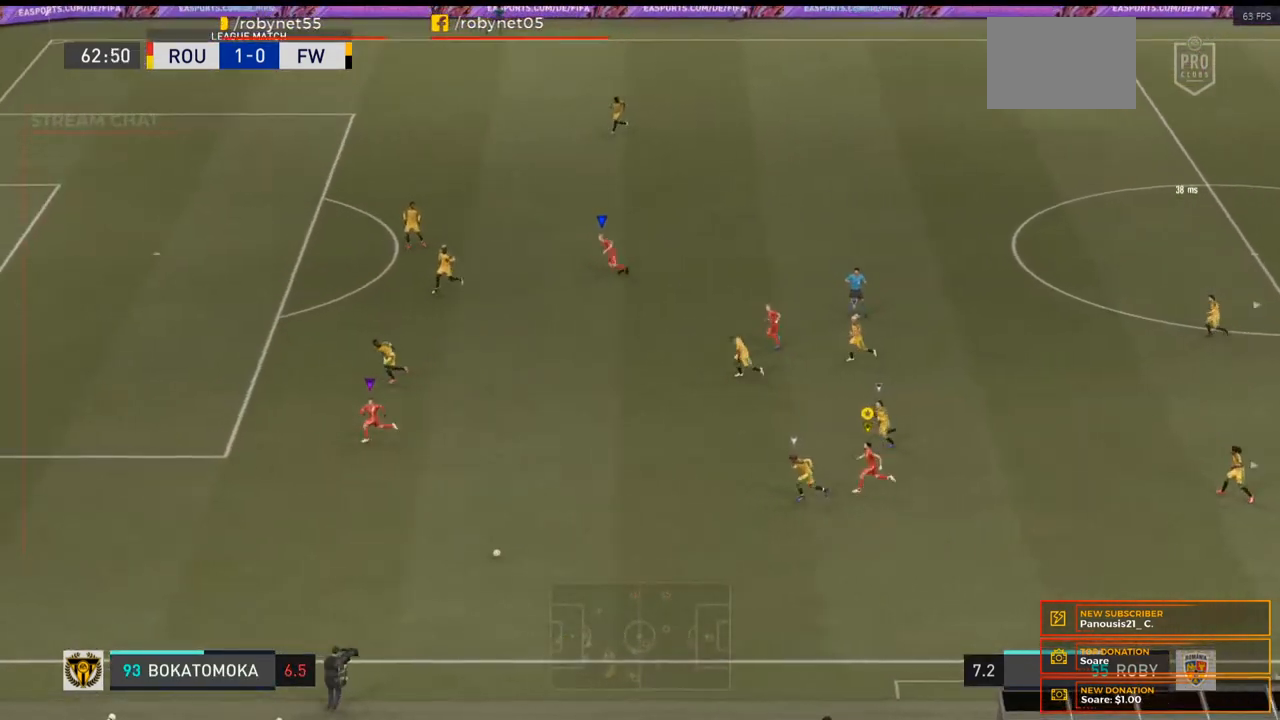
{"buttons": ["R2"], "left_stick": "left", "right_stick": "center", "events": []}
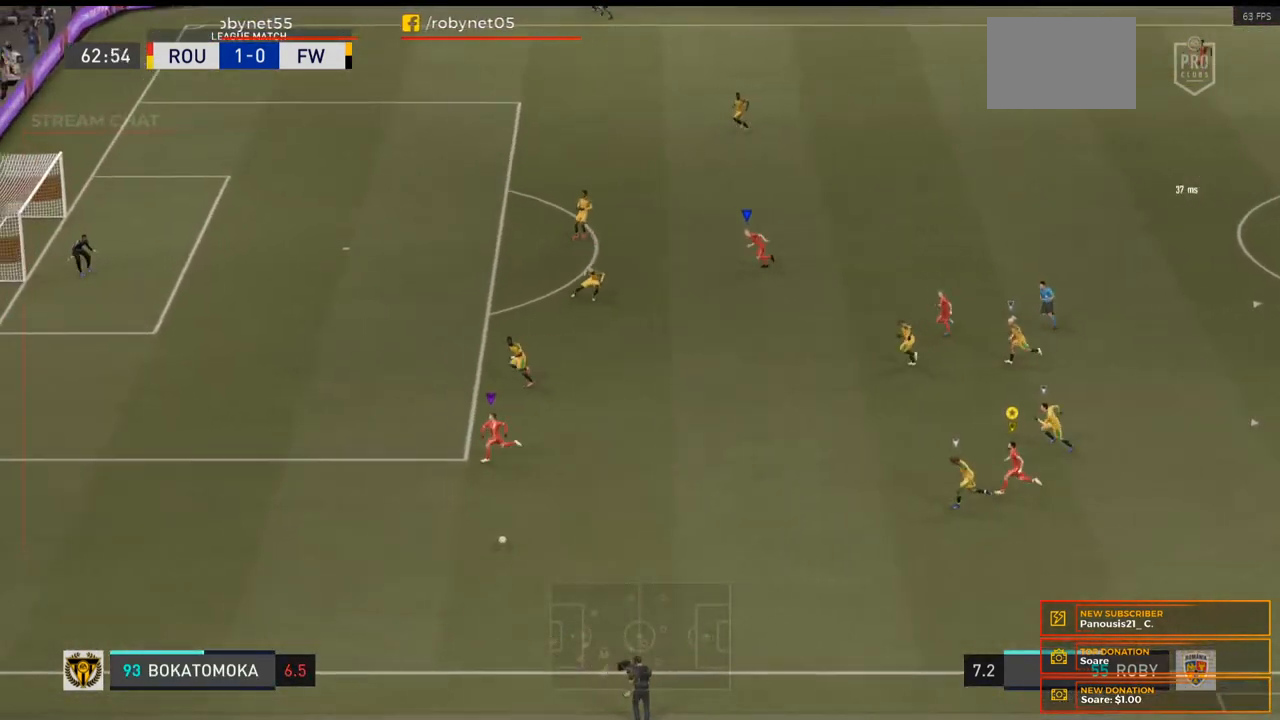
{"buttons": ["R2"], "left_stick": "up-left", "right_stick": "center", "events": [[367, "left_stick", "up-left"]]}
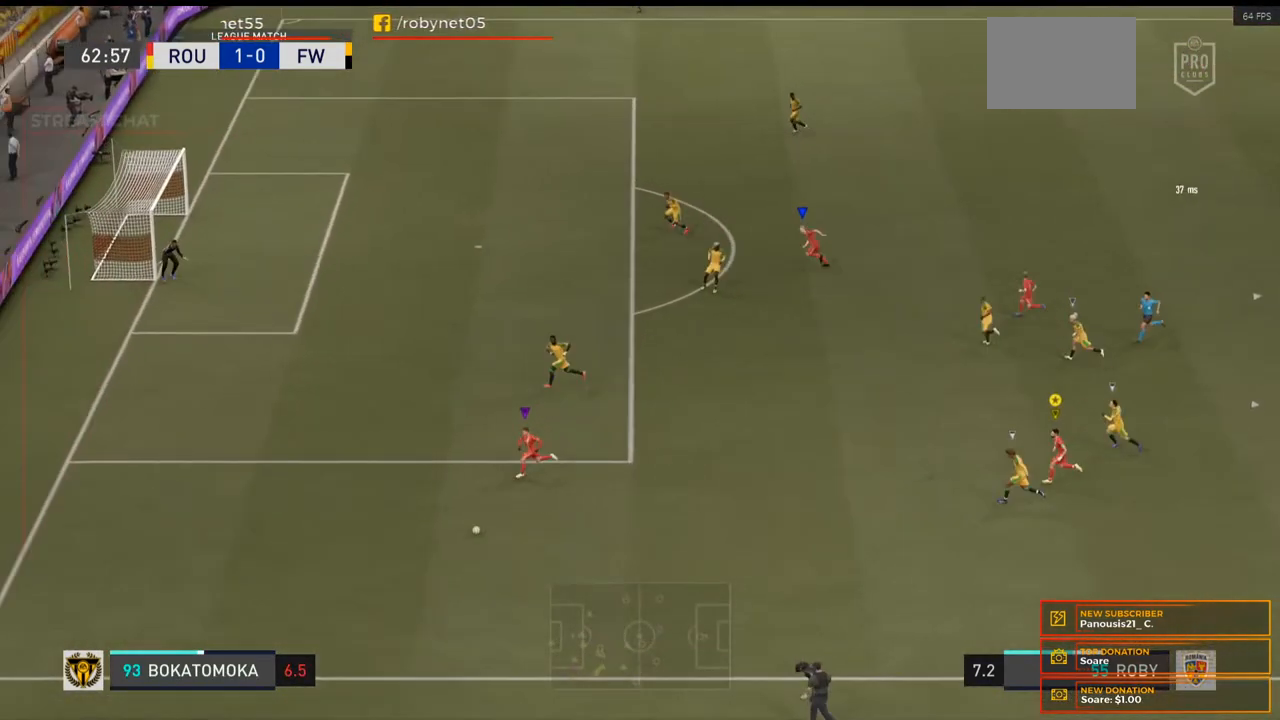
{"buttons": ["R2"], "left_stick": "up-left", "right_stick": "center", "events": []}
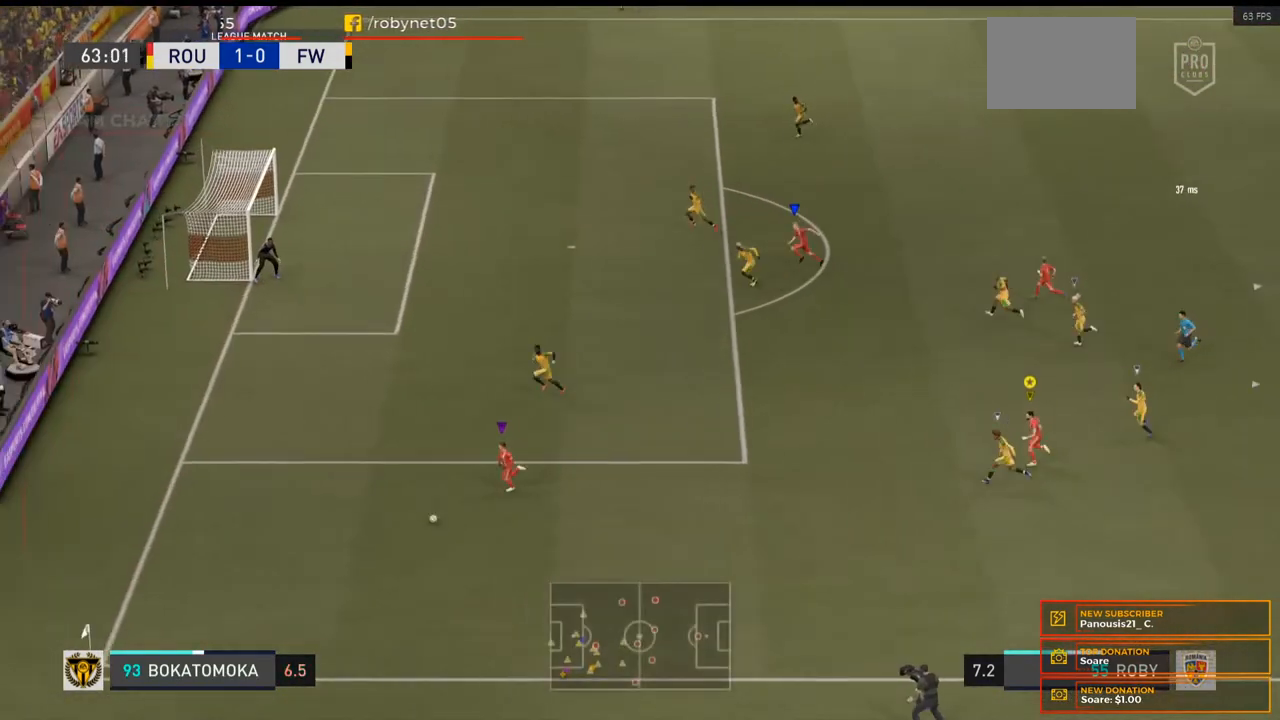
{"buttons": ["Y", "R2"], "left_stick": "up-left", "right_stick": "center", "events": [[500, "Y", "down"]]}
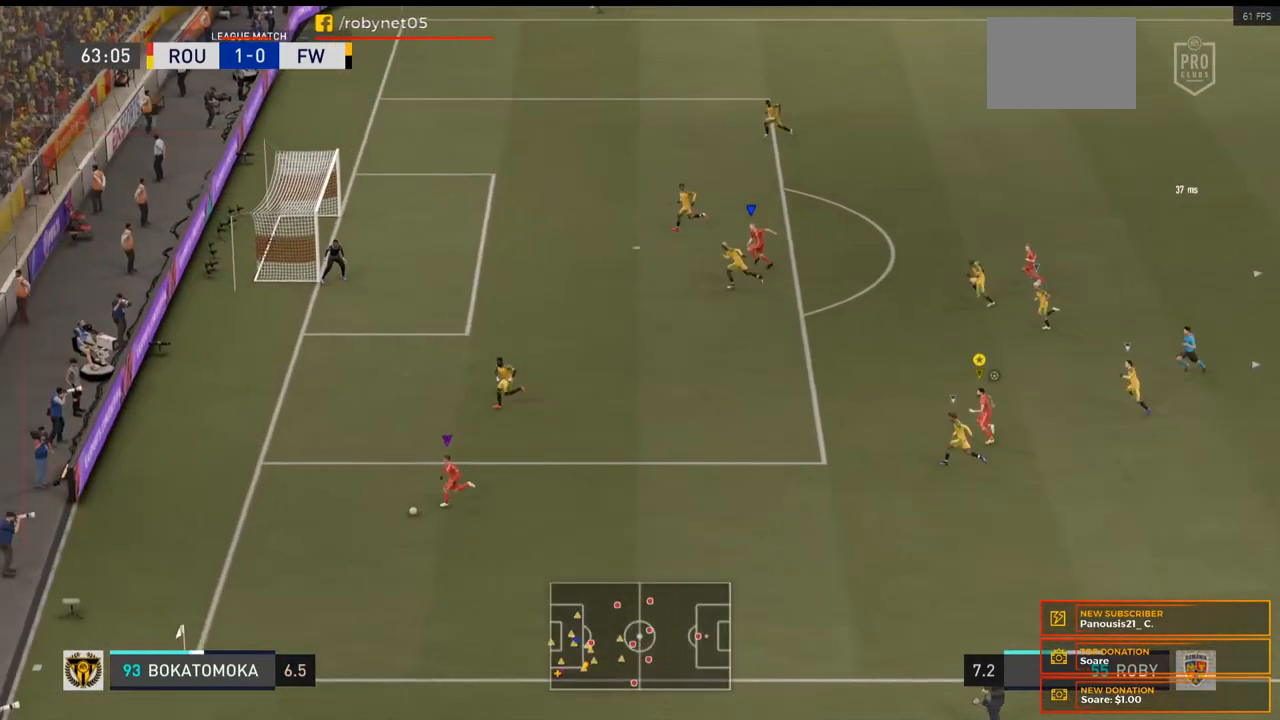
{"buttons": ["R2"], "left_stick": "up-left", "right_stick": "center", "events": [[200, "Y", "up"]]}
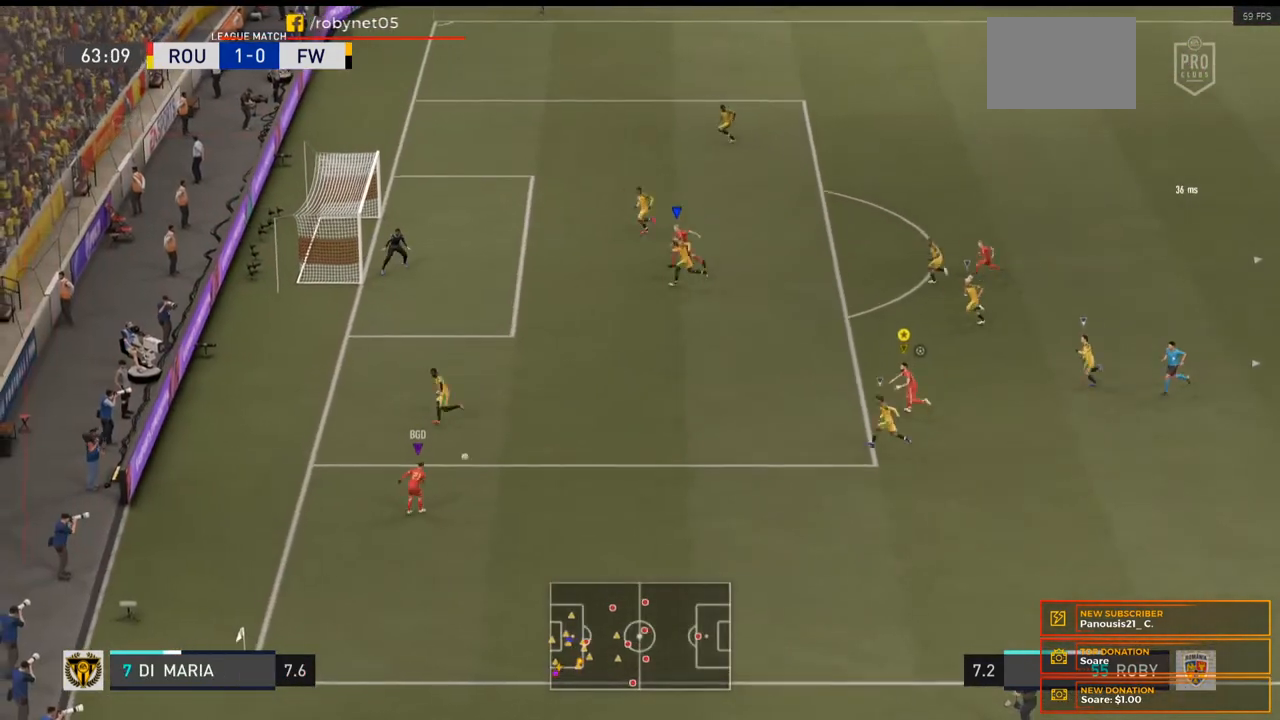
{"buttons": ["R2"], "left_stick": "up-left", "right_stick": "center", "events": []}
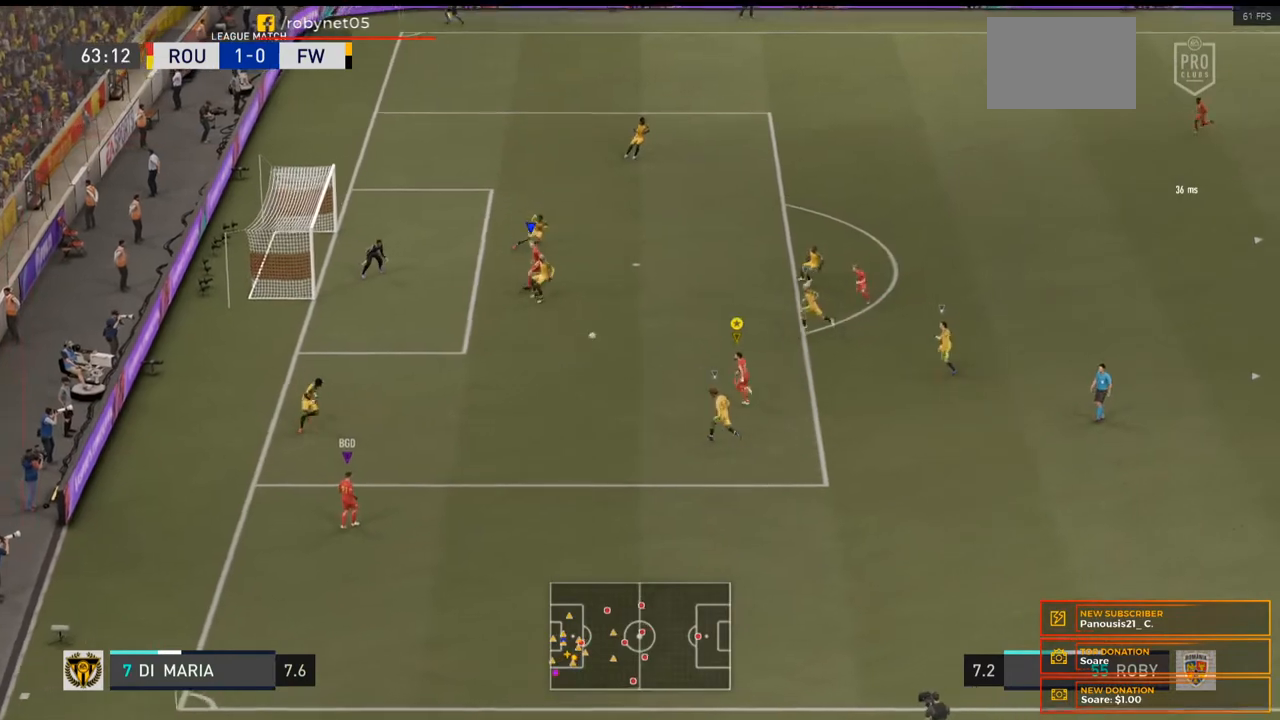
{"buttons": ["L2"], "left_stick": "up", "right_stick": "center", "events": [[233, "L2", "down"], [233, "R2", "up"], [400, "left_stick", "up"]]}
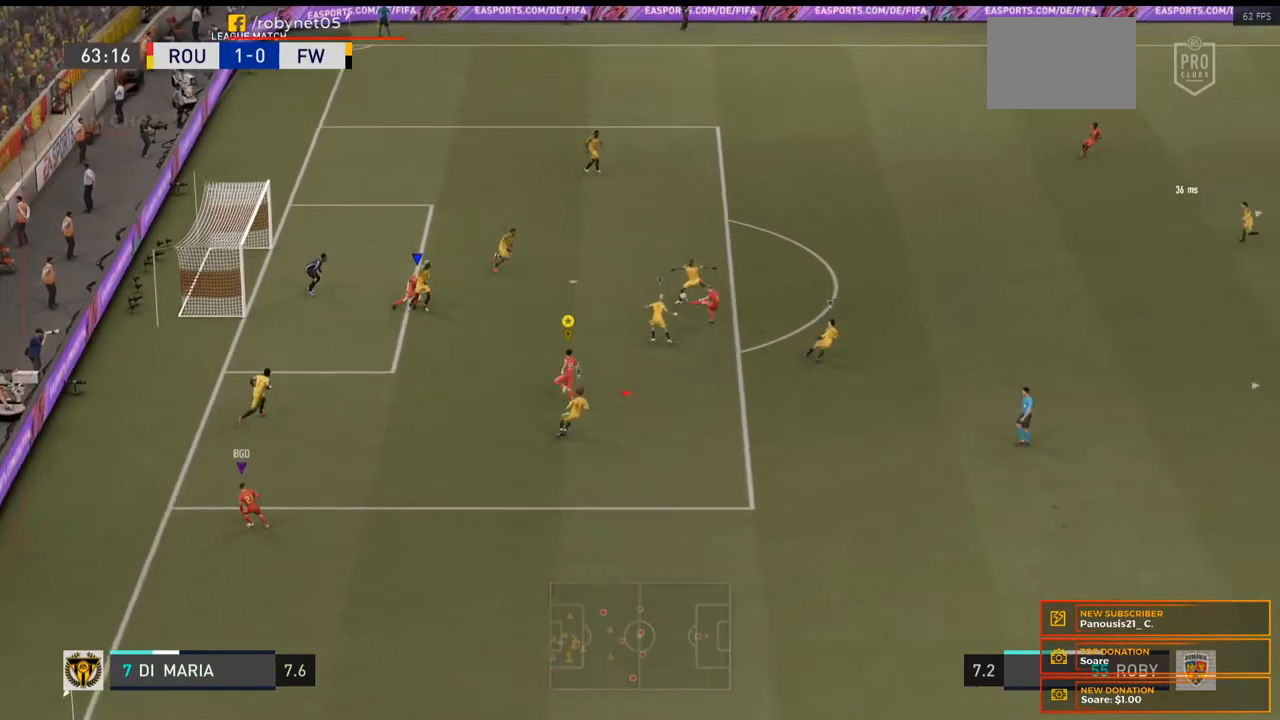
{"buttons": ["L2", "R2"], "left_stick": "up-right", "right_stick": "center", "events": [[200, "R2", "down"], [200, "left_stick", "up-right"]]}
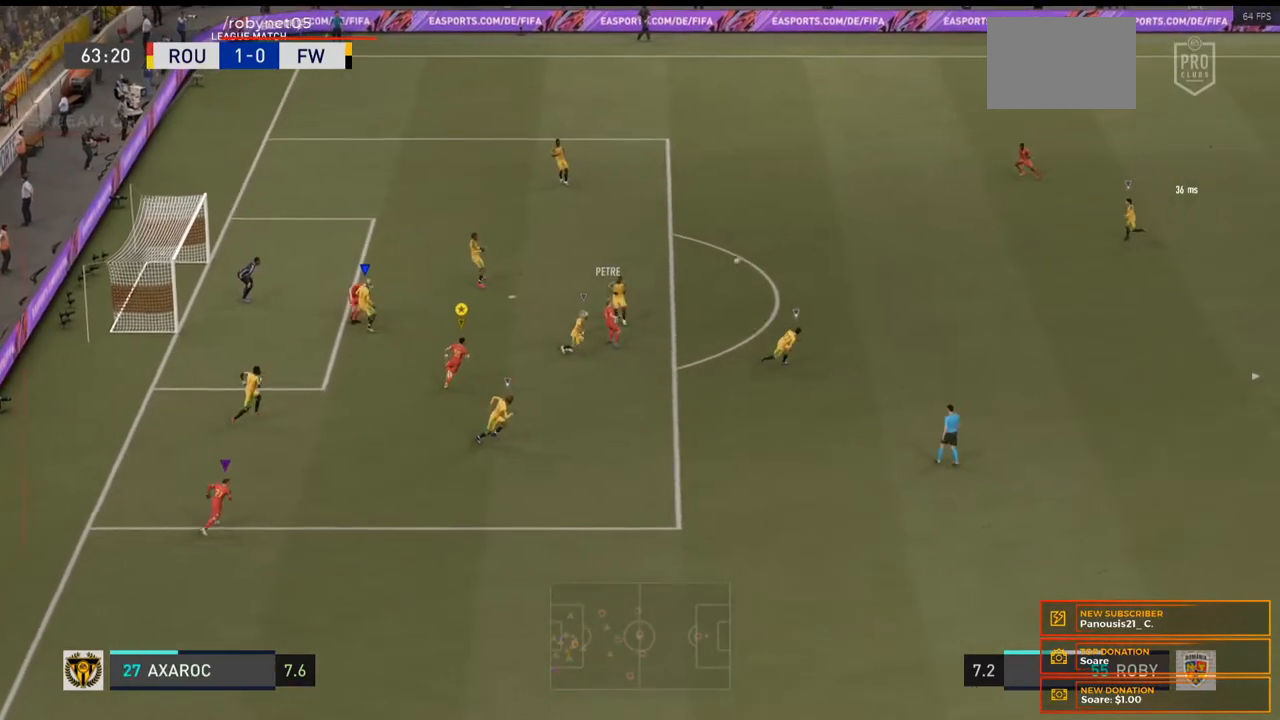
{"buttons": ["R2"], "left_stick": "right", "right_stick": "center", "events": [[133, "left_stick", "right"], [467, "L2", "up"]]}
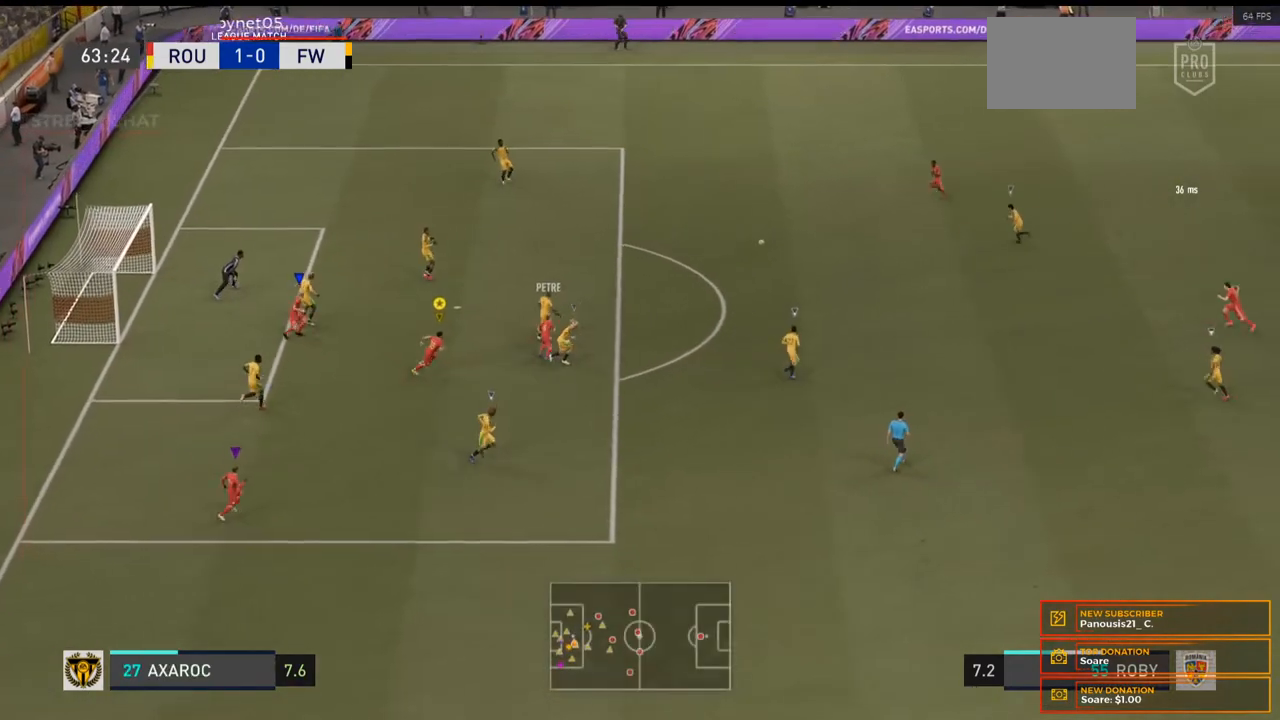
{"buttons": [], "left_stick": "down-right", "right_stick": "center", "events": [[267, "R2", "up"], [367, "left_stick", "down-right"]]}
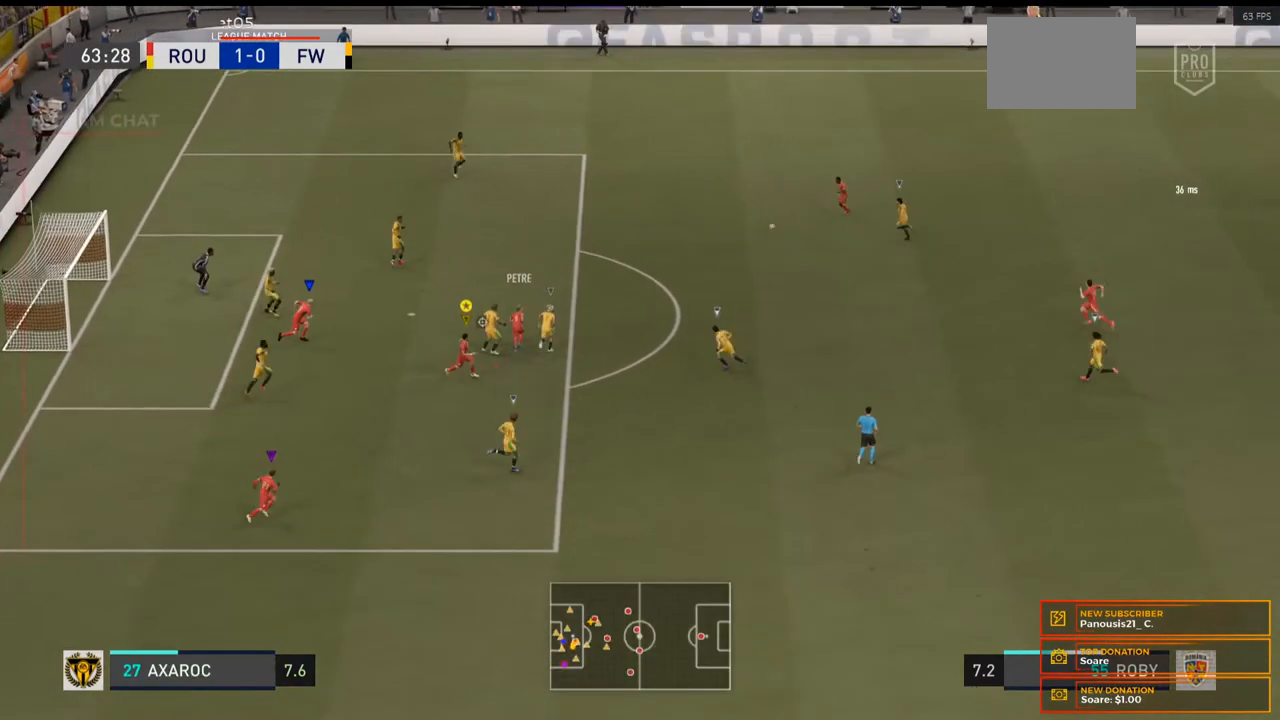
{"buttons": [], "left_stick": "down", "right_stick": "center", "events": [[100, "left_stick", "down"]]}
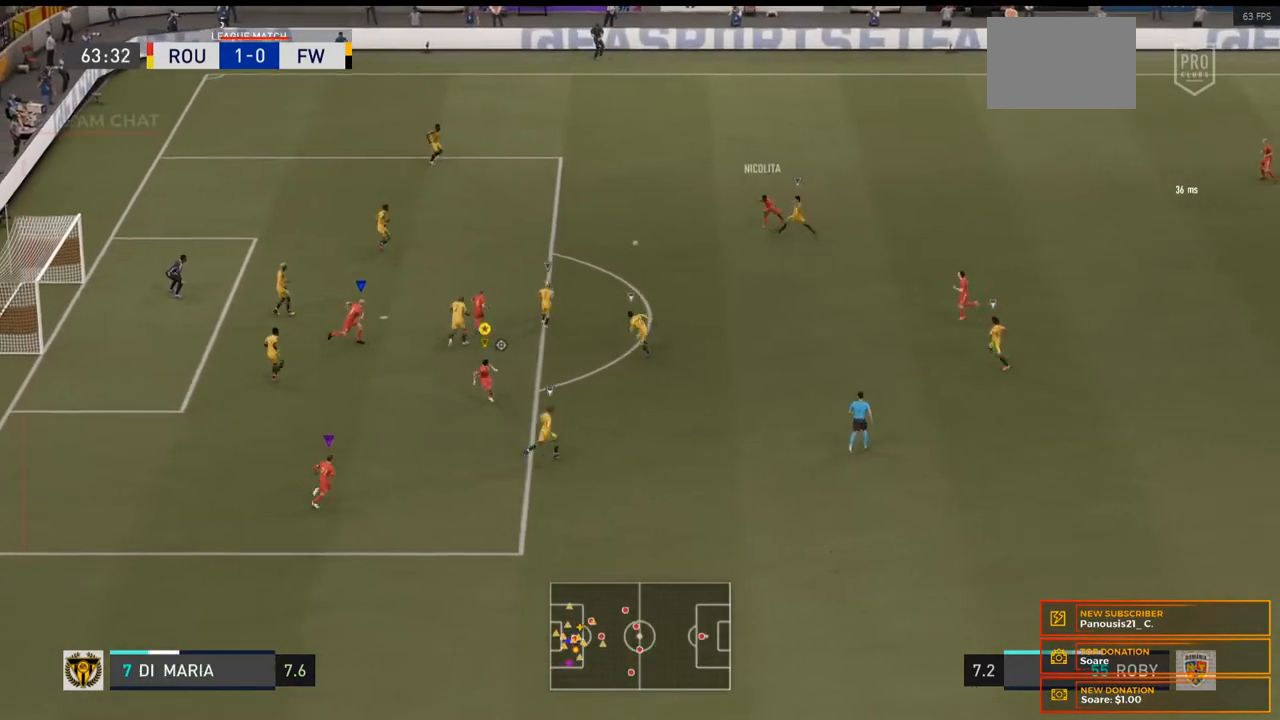
{"buttons": ["B"], "left_stick": "down", "right_stick": "center", "events": [[167, "R2", "down"], [500, "B", "down"], [500, "R2", "up"]]}
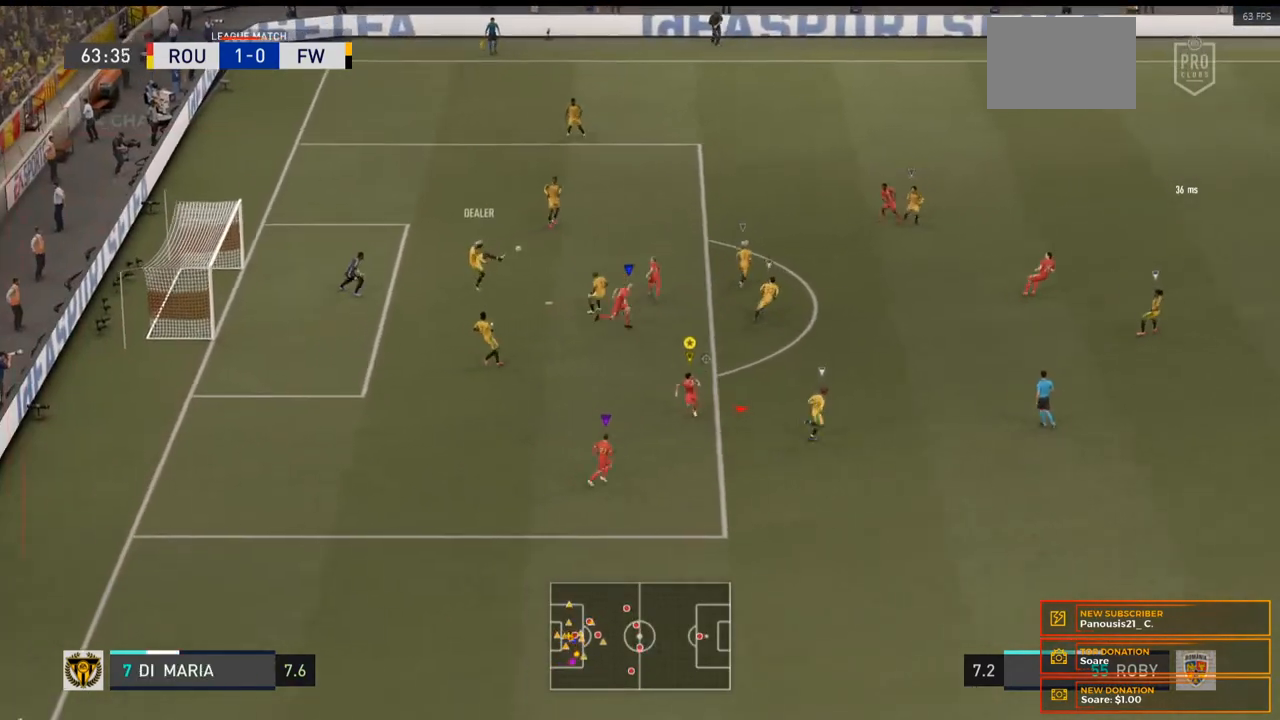
{"buttons": ["R2"], "left_stick": "center", "right_stick": "center", "events": [[33, "R2", "down"], [100, "B", "up"], [133, "left_stick", "center"], [333, "B", "down"], [500, "B", "up"]]}
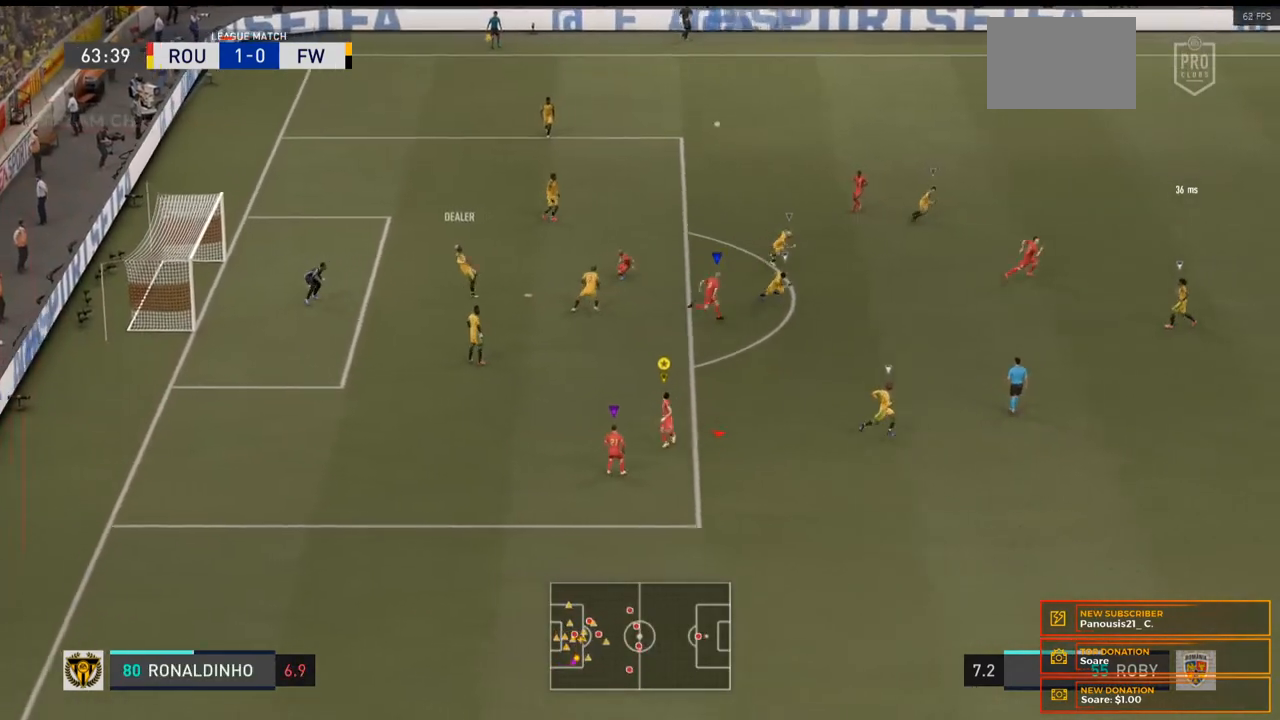
{"buttons": ["R2"], "left_stick": "right", "right_stick": "center", "events": [[167, "left_stick", "right"]]}
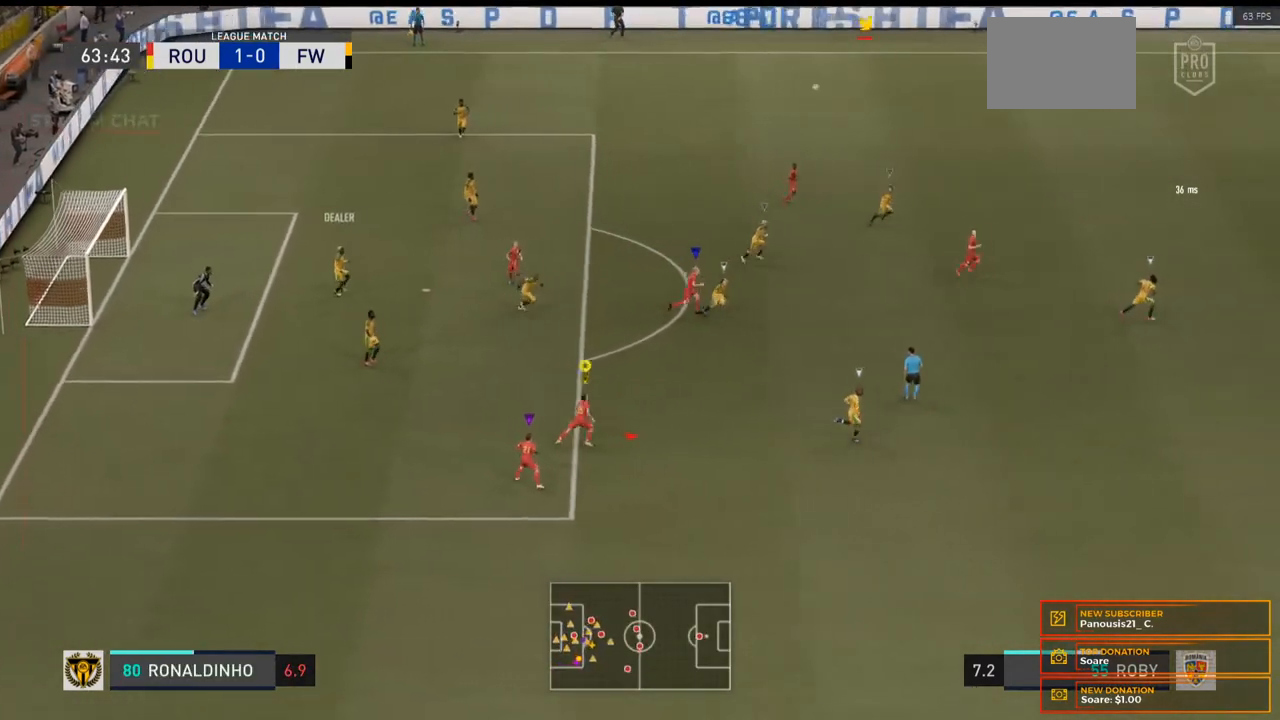
{"buttons": ["R2"], "left_stick": "right", "right_stick": "center", "events": []}
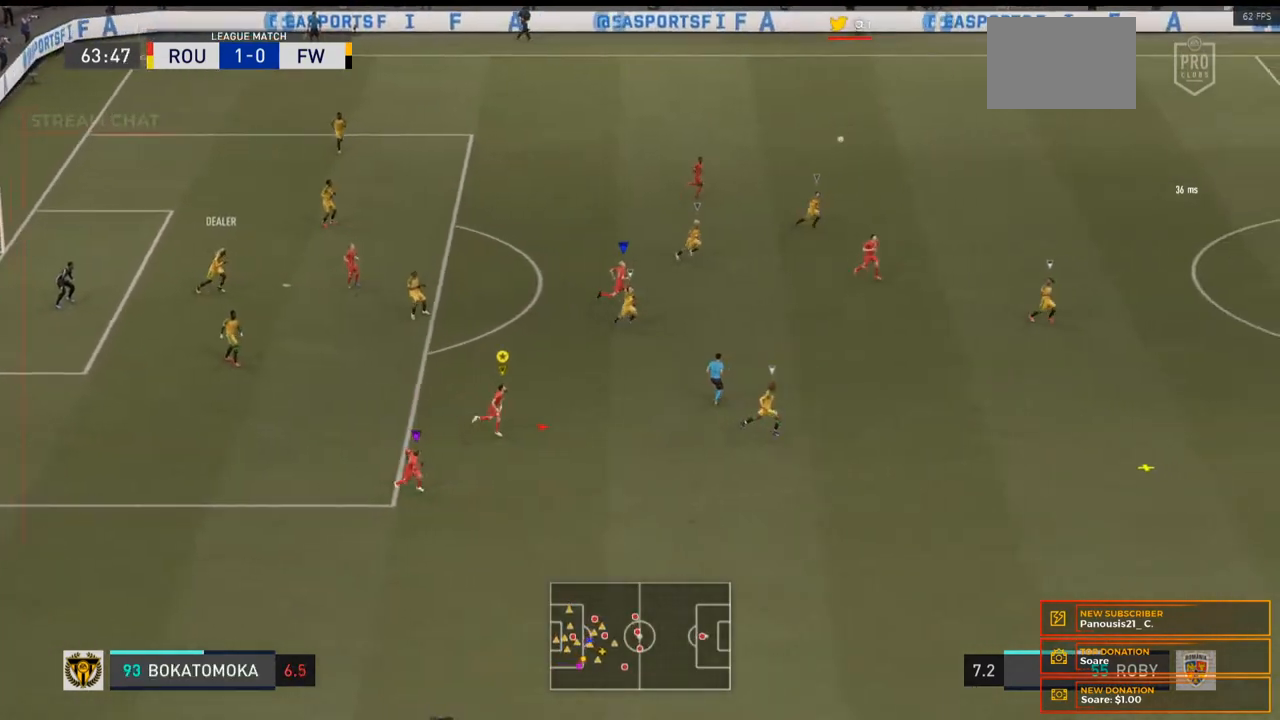
{"buttons": ["R2"], "left_stick": "right", "right_stick": "center", "events": [[433, "R2", "up"], [500, "R2", "down"]]}
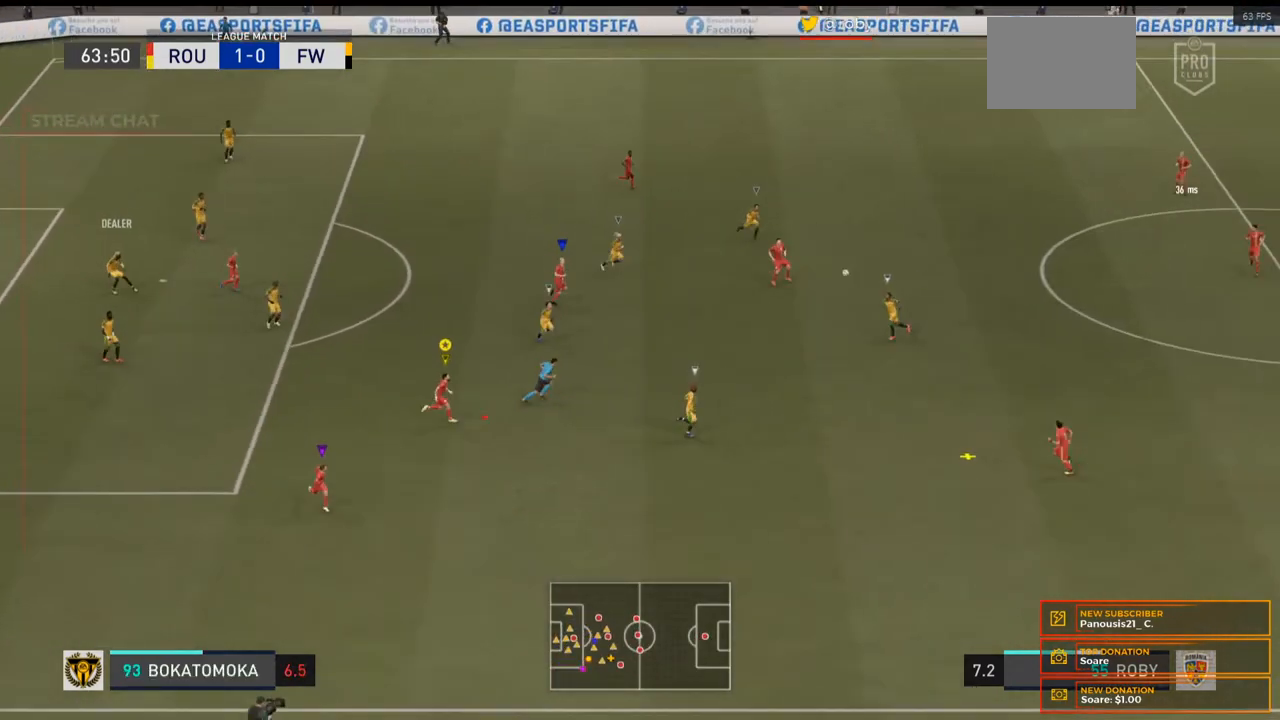
{"buttons": [], "left_stick": "down", "right_stick": "center", "events": [[233, "R2", "up"], [300, "left_stick", "down-right"], [500, "left_stick", "down"]]}